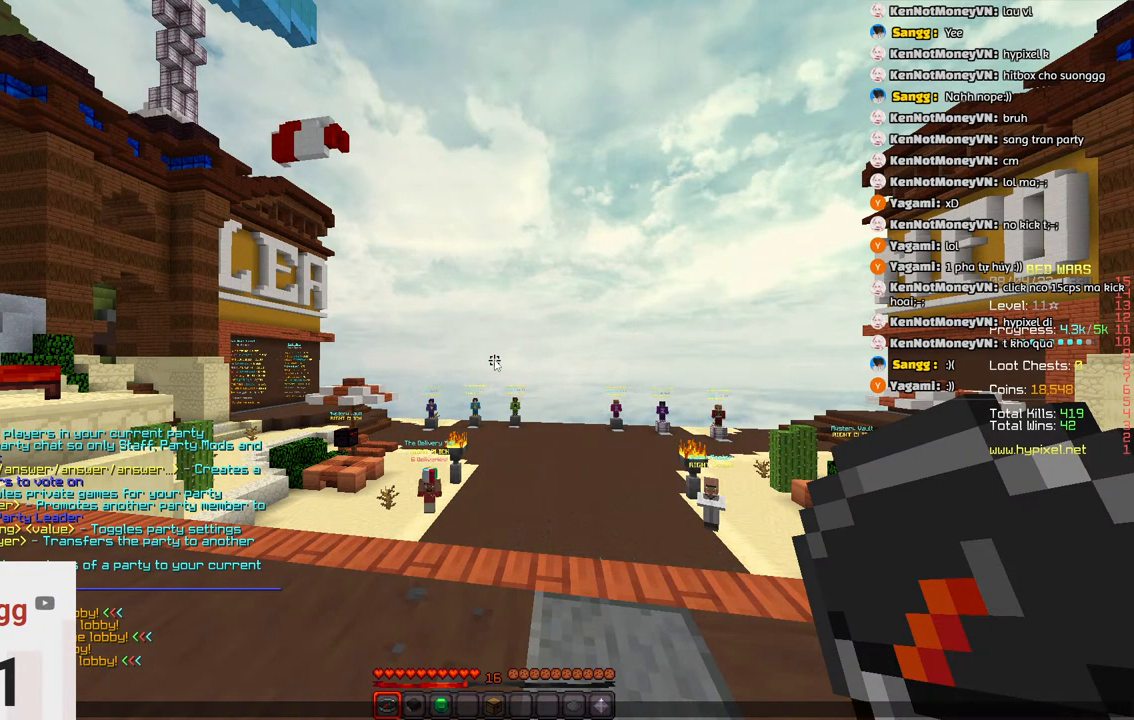
Gameplay with keyboard; each line is a JSON object with the keys held at the frame after it. "events" lists presses ("down") and releases ("up") of "a", "d", "s", "space" and "w" between this image and that frame as [ms after this image, input, new state], when the widget could be followed in between. No other keys are recorded. Mouse input is not recorded.
{"keys": ["space", "w"]}
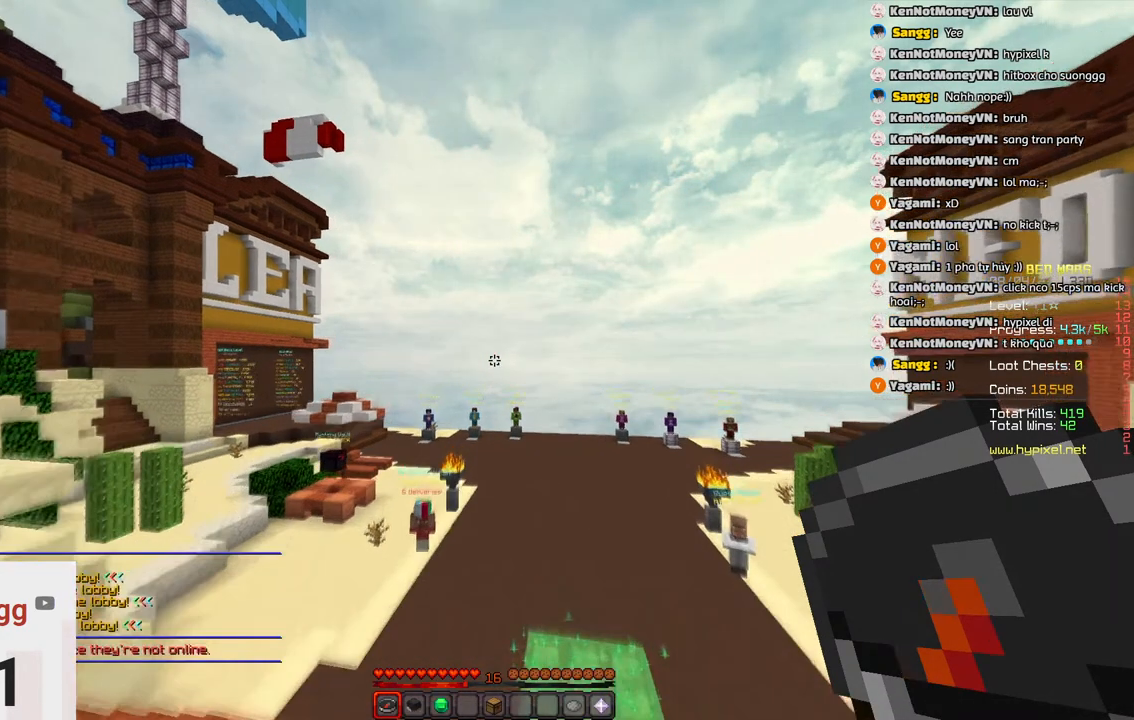
{"keys": ["space", "w"]}
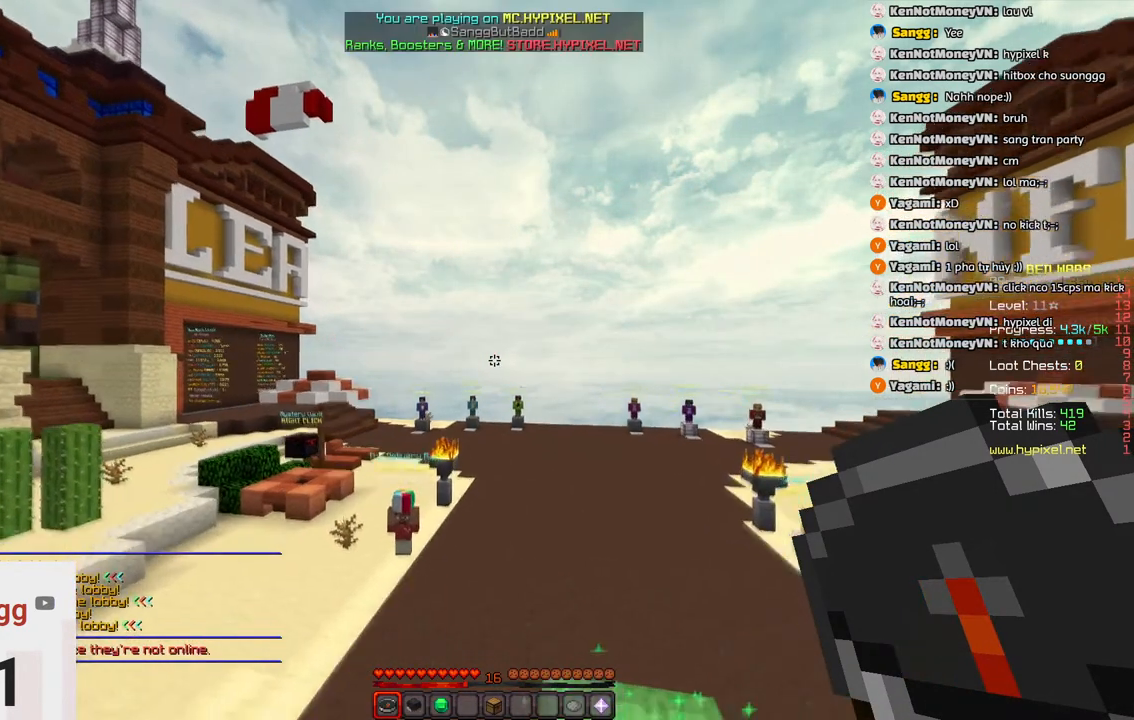
{"keys": ["w"], "events": [[316, "space", "up"]]}
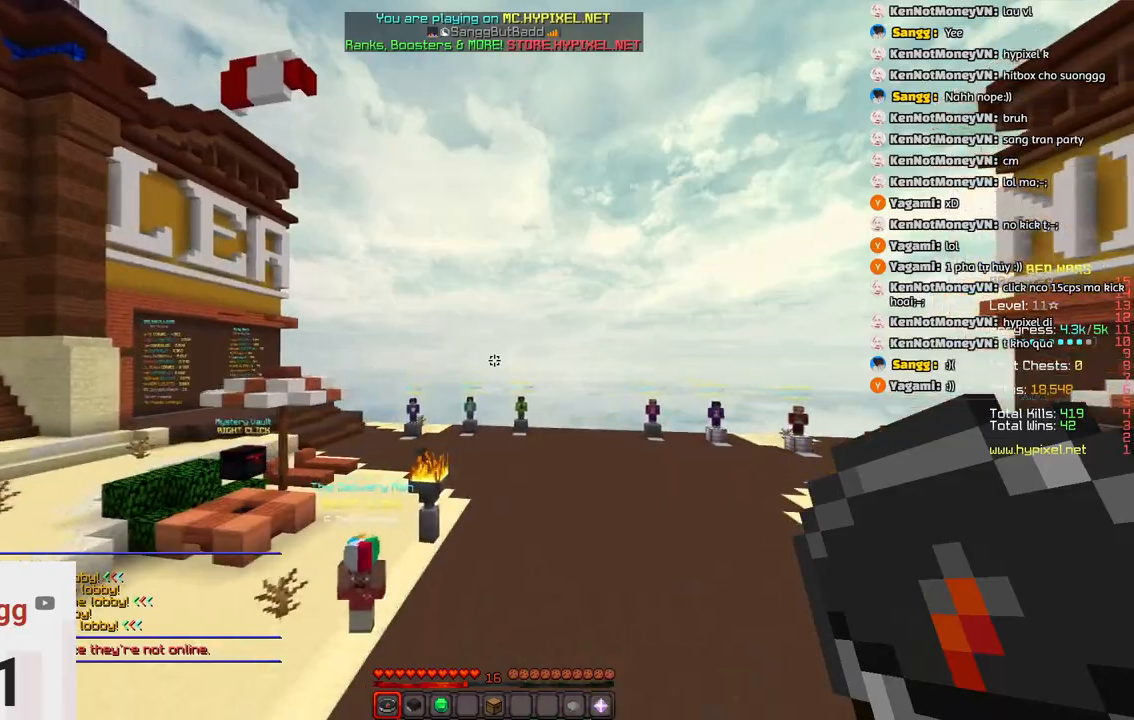
{"keys": ["d", "w"], "events": [[200, "d", "down"]]}
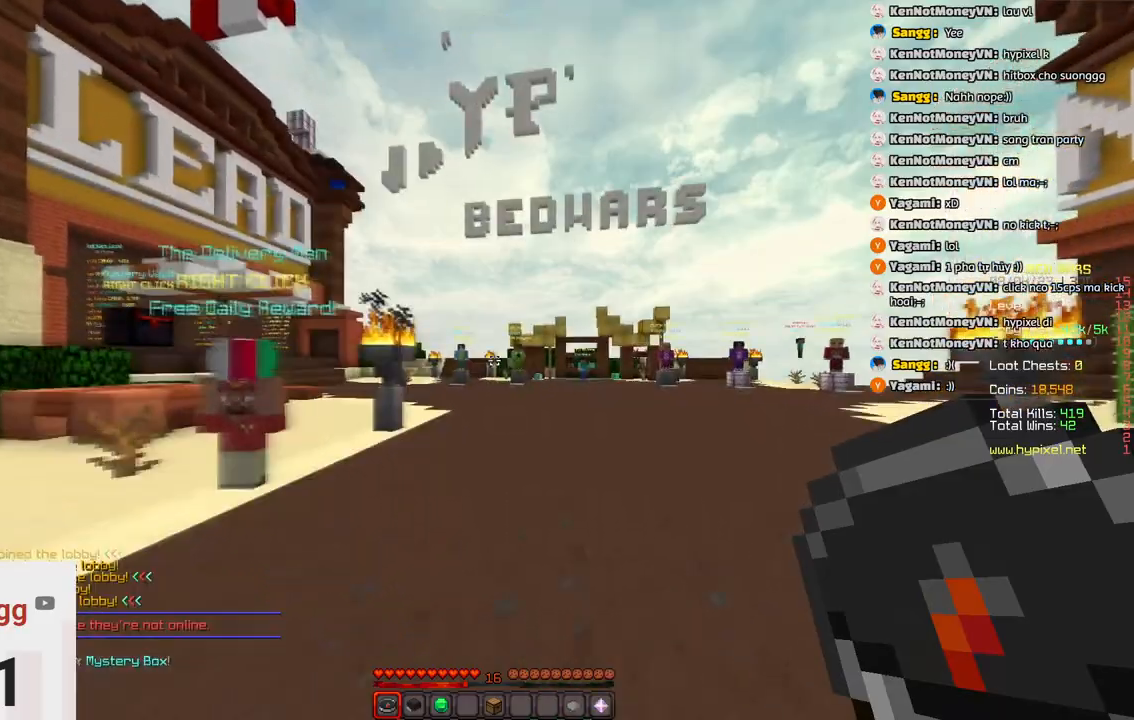
{"keys": ["w"], "events": [[83, "space", "down"], [233, "d", "up"], [300, "space", "up"]]}
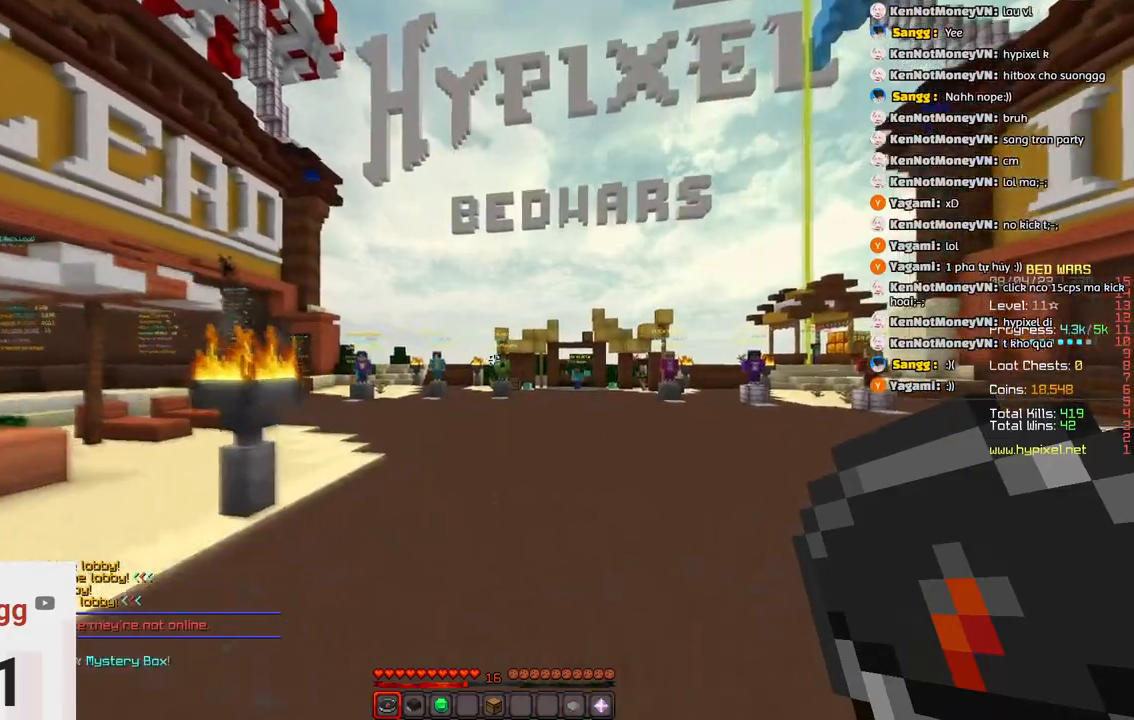
{"keys": ["s"], "events": [[16, "w", "up"], [116, "s", "down"]]}
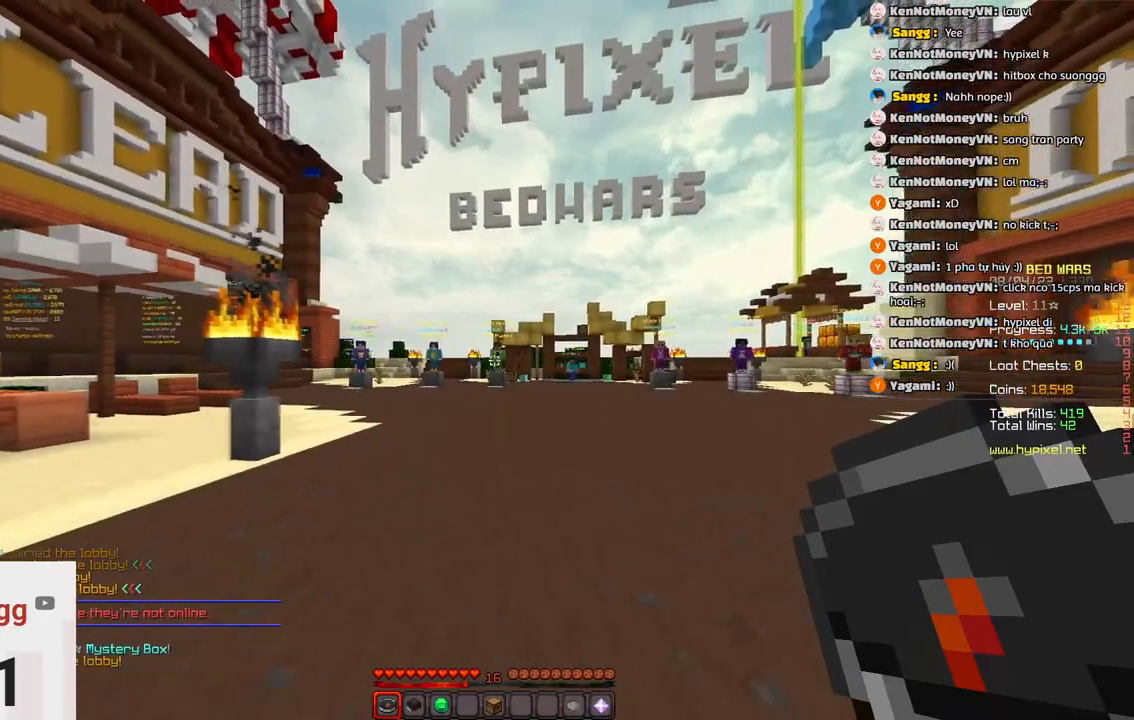
{"keys": ["s"], "events": [[50, "space", "down"], [316, "space", "up"]]}
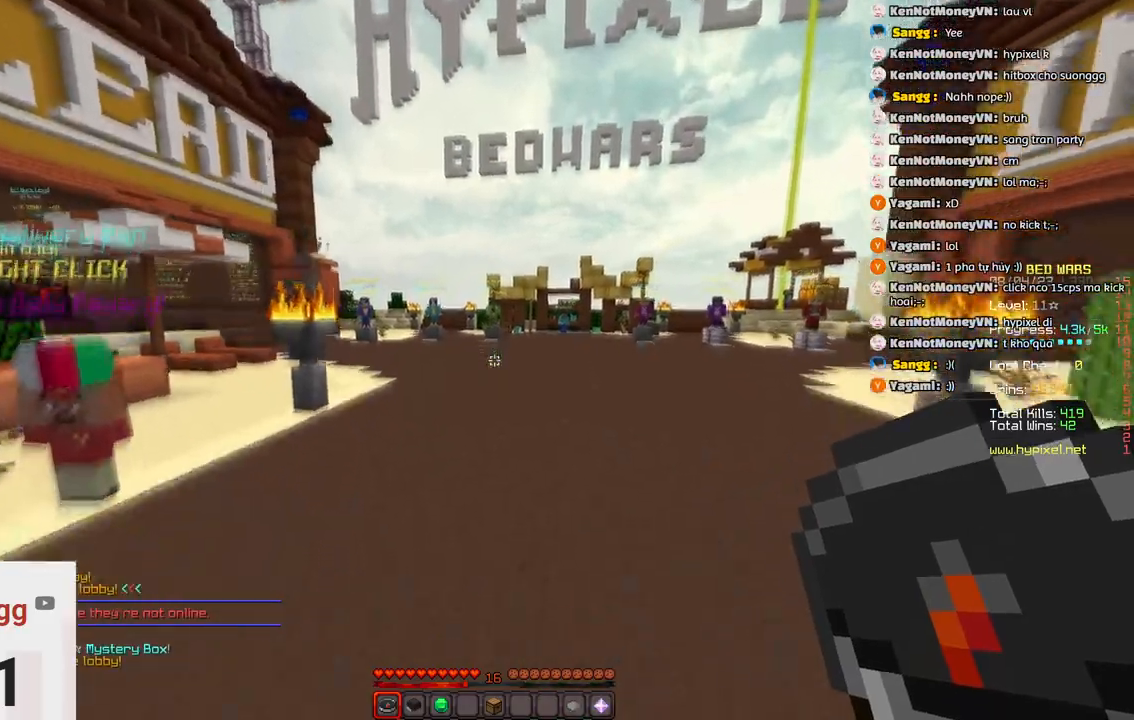
{"keys": ["w"], "events": [[183, "s", "up"], [366, "w", "down"]]}
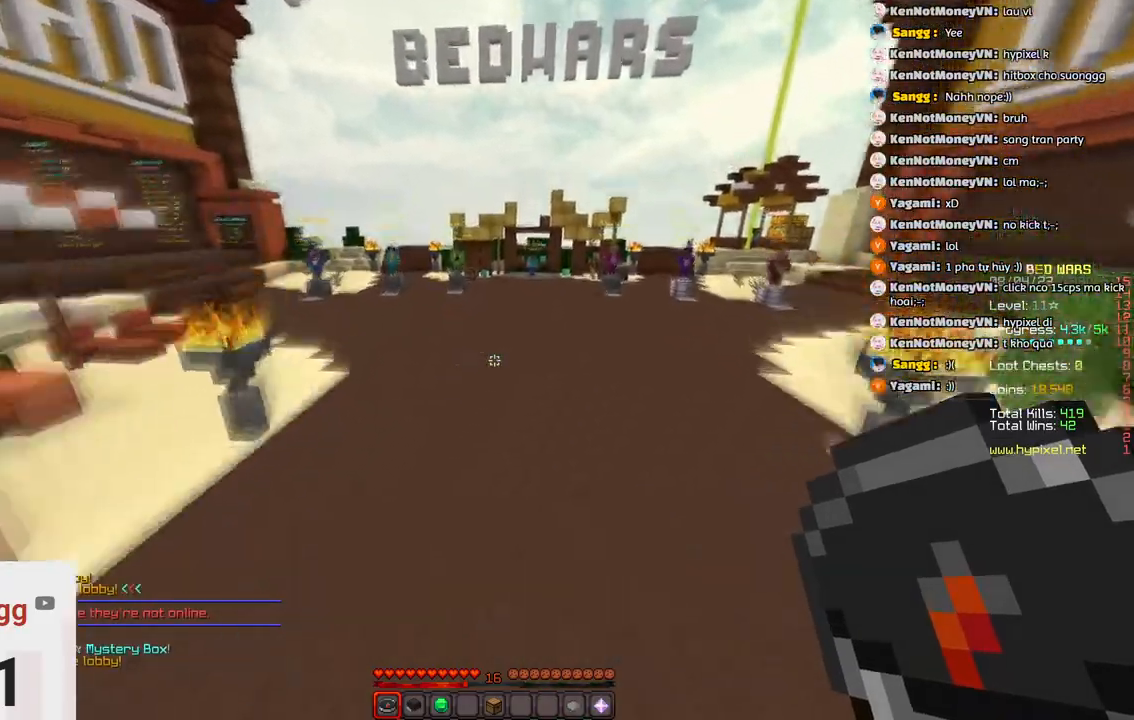
{"keys": [], "events": [[83, "w", "up"]]}
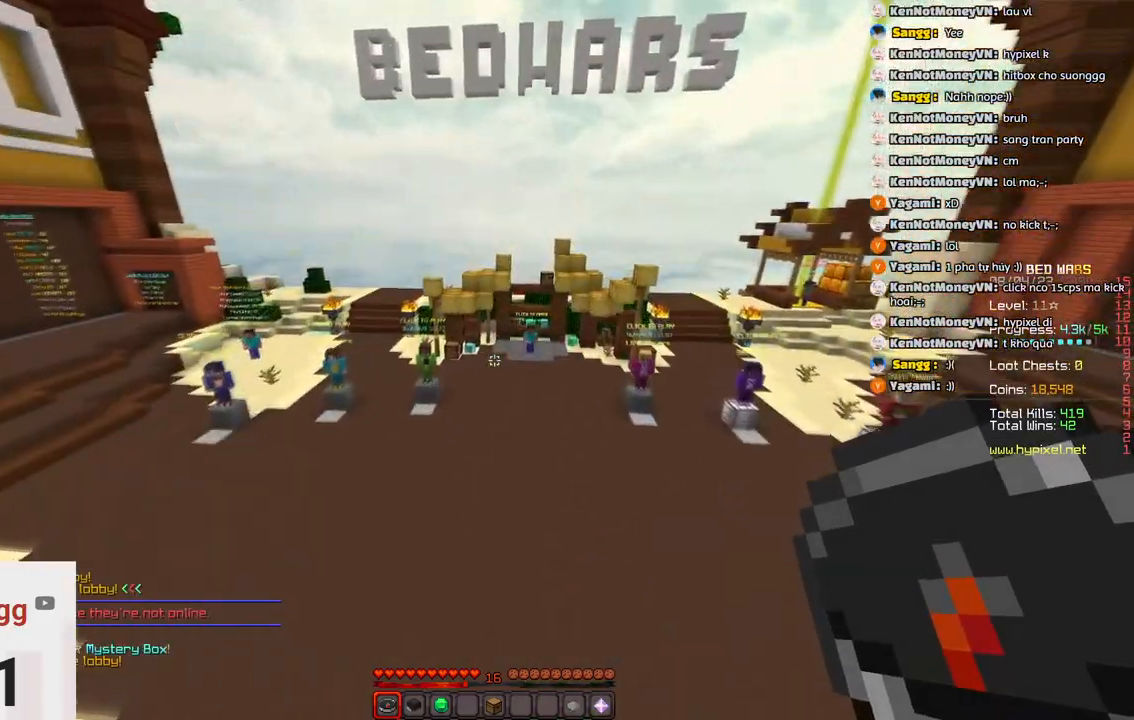
{"keys": ["space", "w"]}
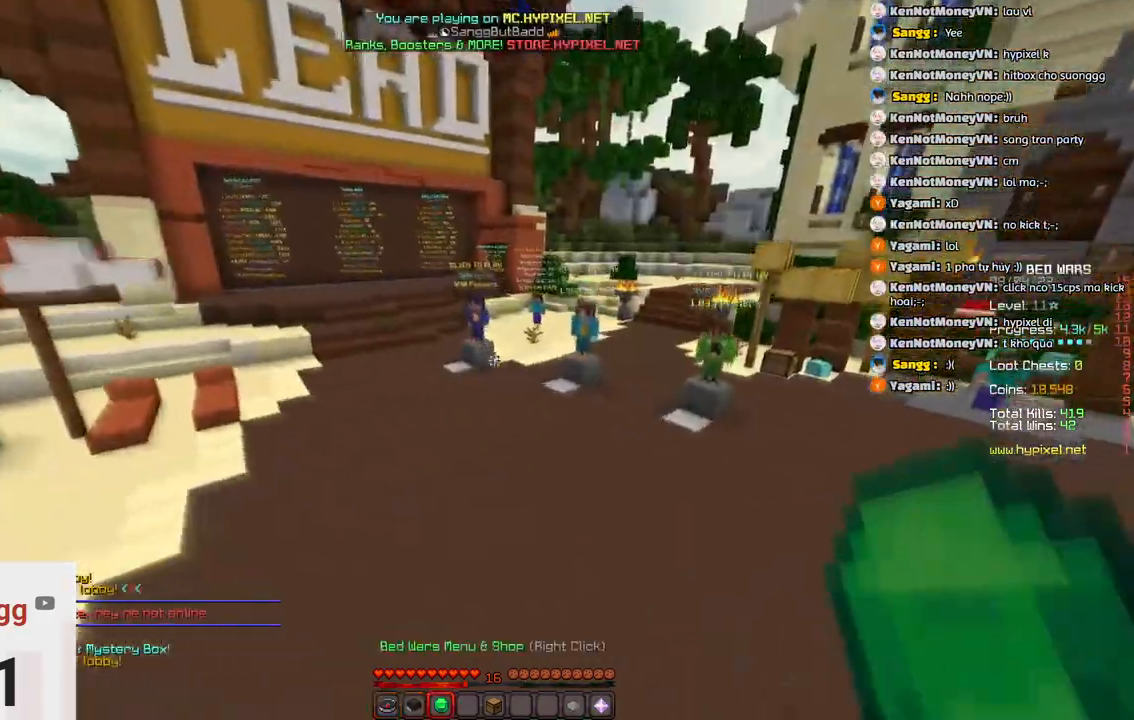
{"keys": ["w"], "events": [[383, "space", "up"]]}
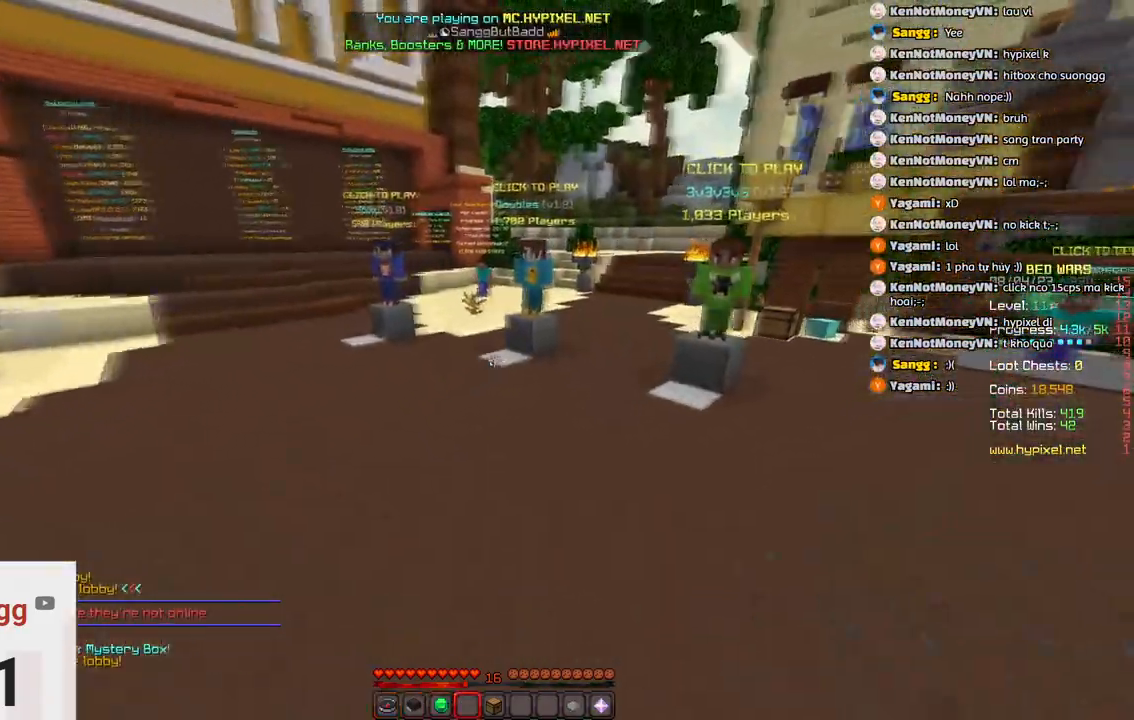
{"keys": ["w"]}
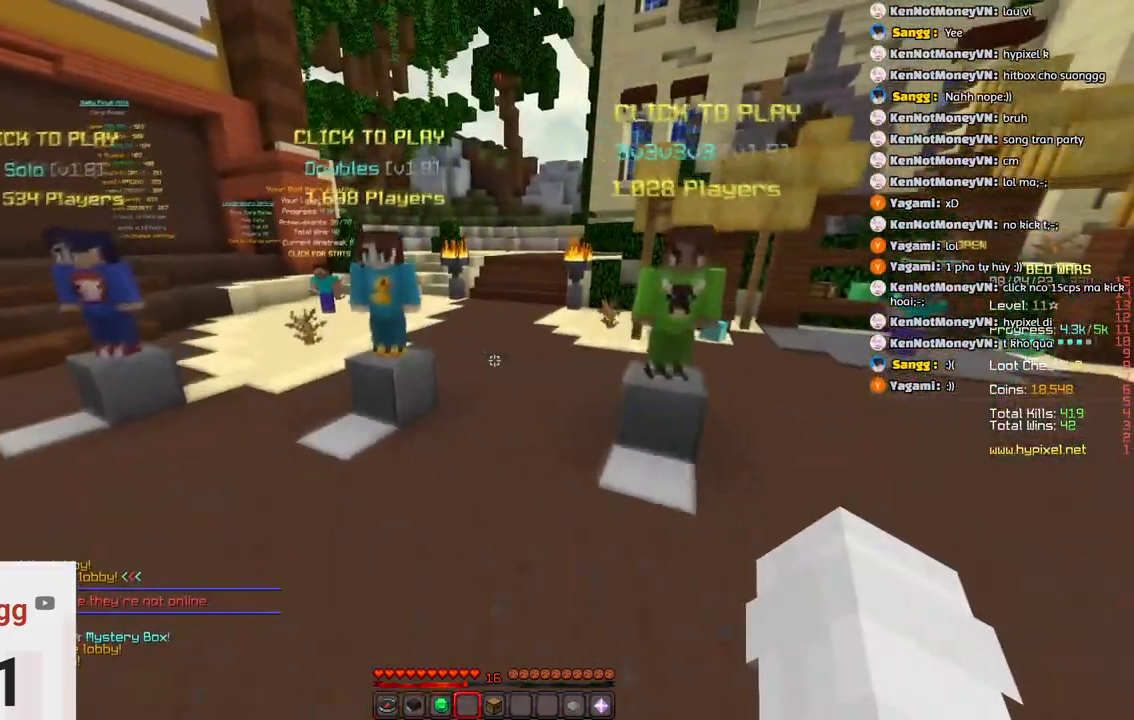
{"keys": [], "events": [[50, "w", "up"]]}
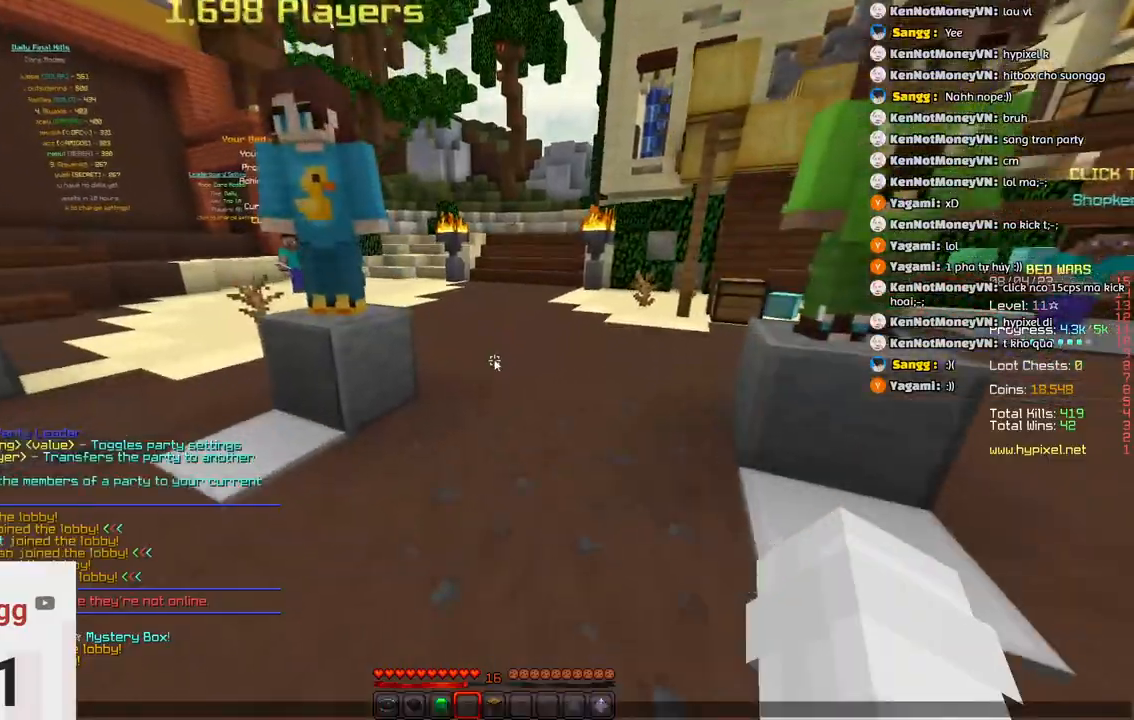
{"keys": ["space", "w"]}
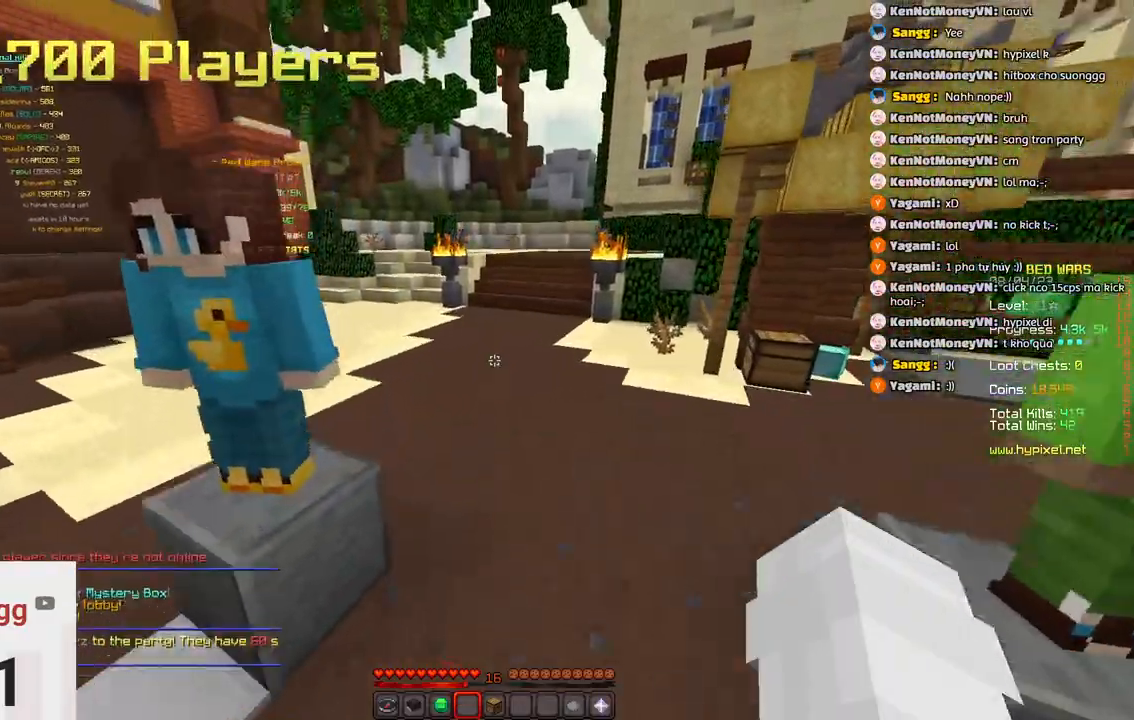
{"keys": ["w"], "events": [[150, "space", "up"]]}
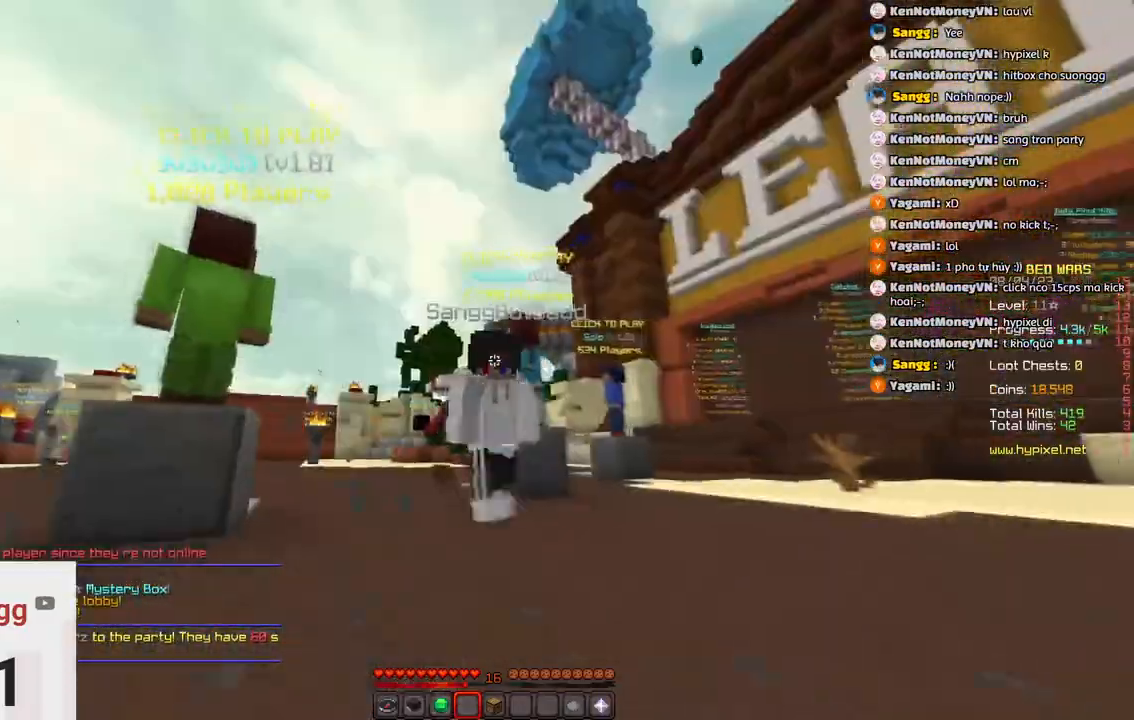
{"keys": ["space", "w"]}
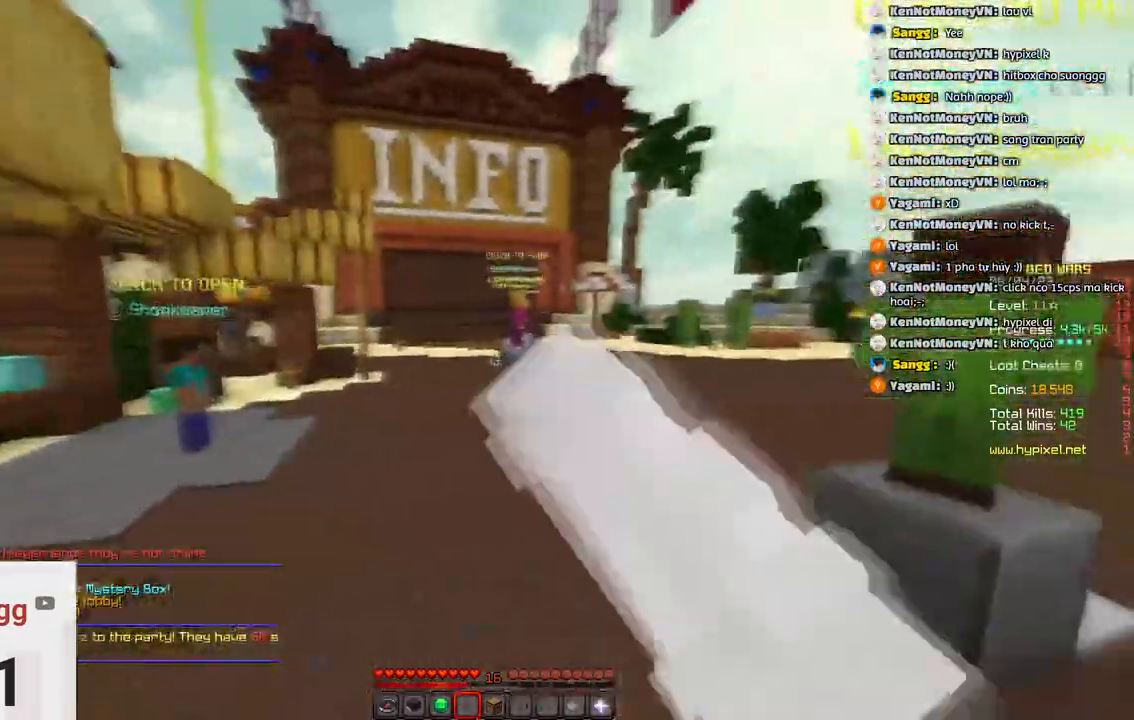
{"keys": ["space", "w"], "events": []}
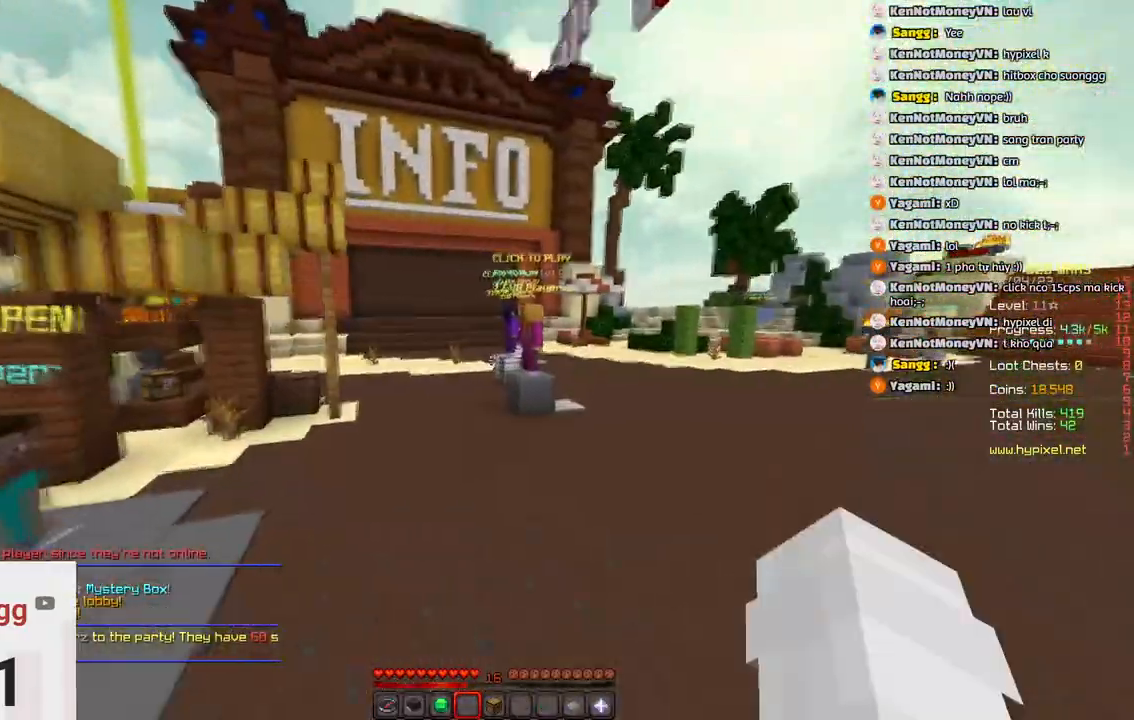
{"keys": ["w"], "events": [[33, "space", "up"], [100, "space", "down"], [466, "space", "up"]]}
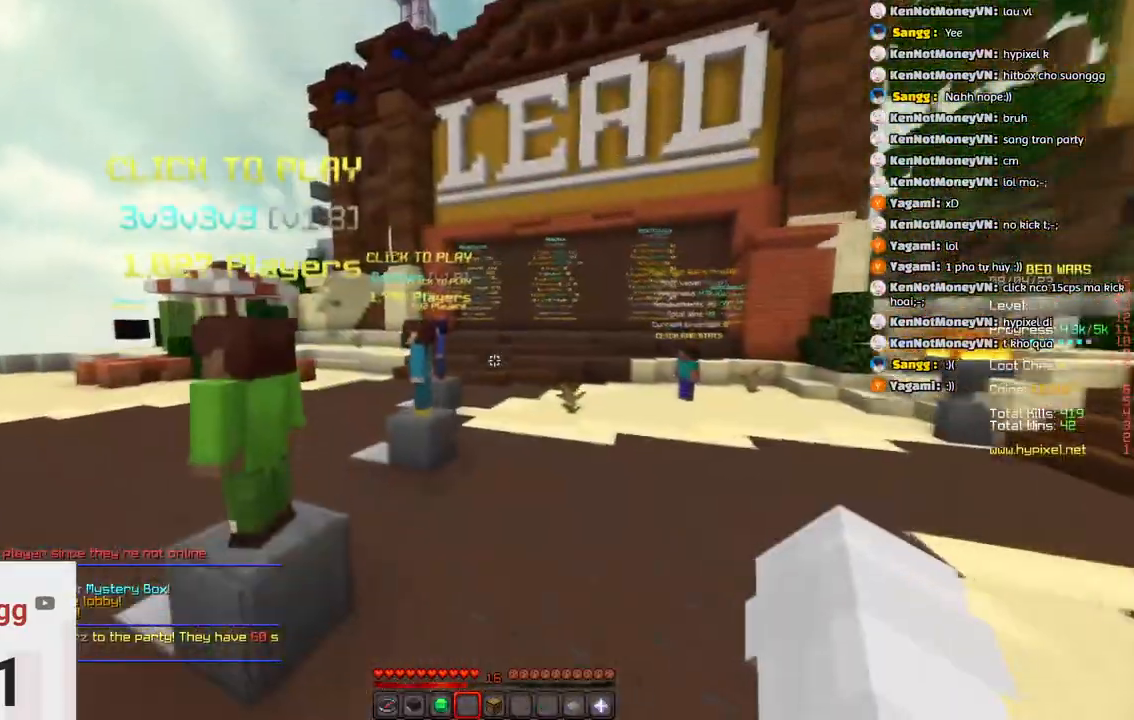
{"keys": ["w"], "events": [[233, "space", "down"], [483, "space", "up"]]}
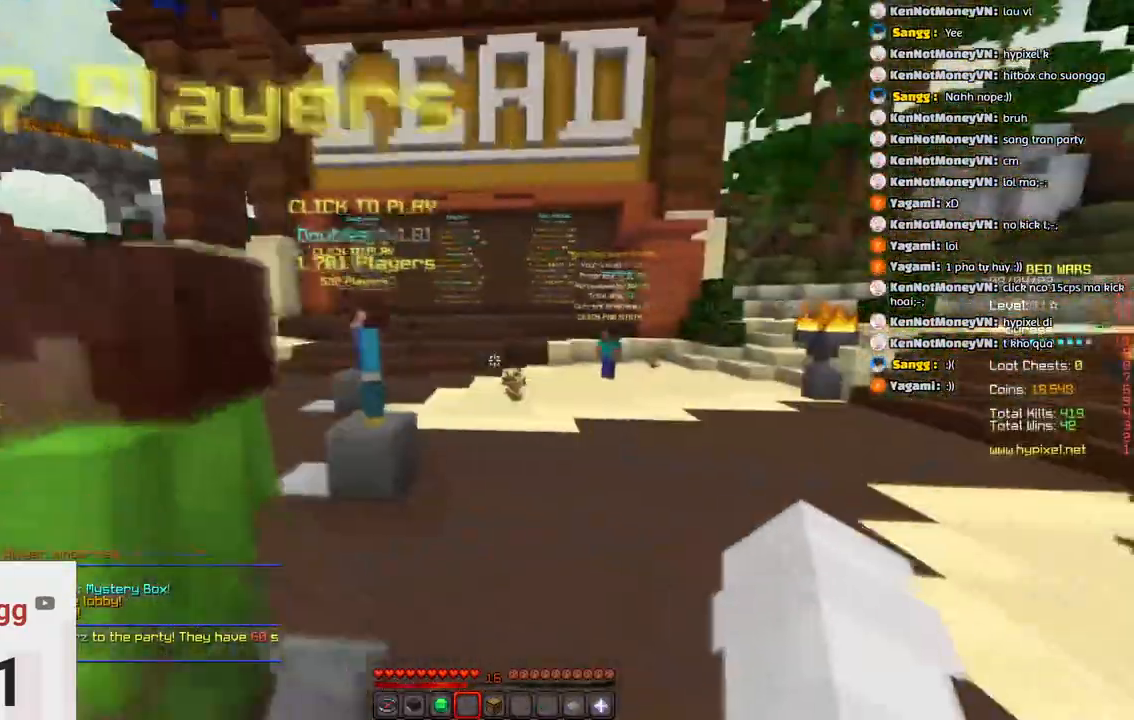
{"keys": ["space", "w"], "events": [[216, "space", "down"]]}
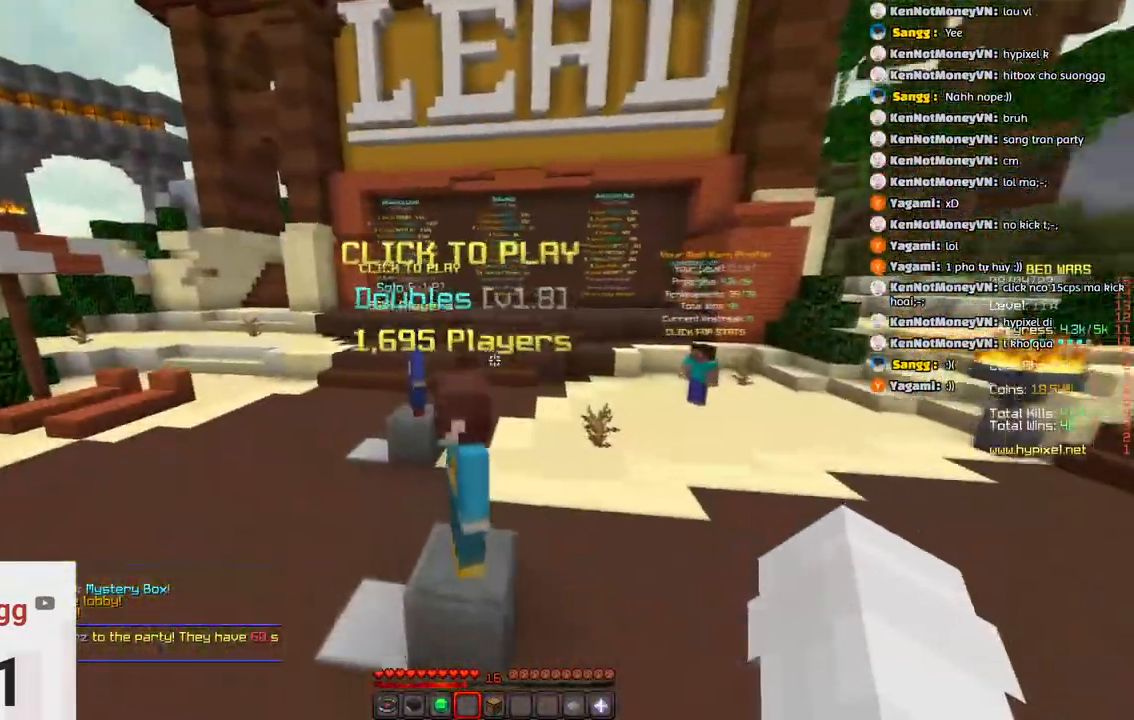
{"keys": ["space", "w"], "events": [[83, "space", "up"], [300, "space", "down"]]}
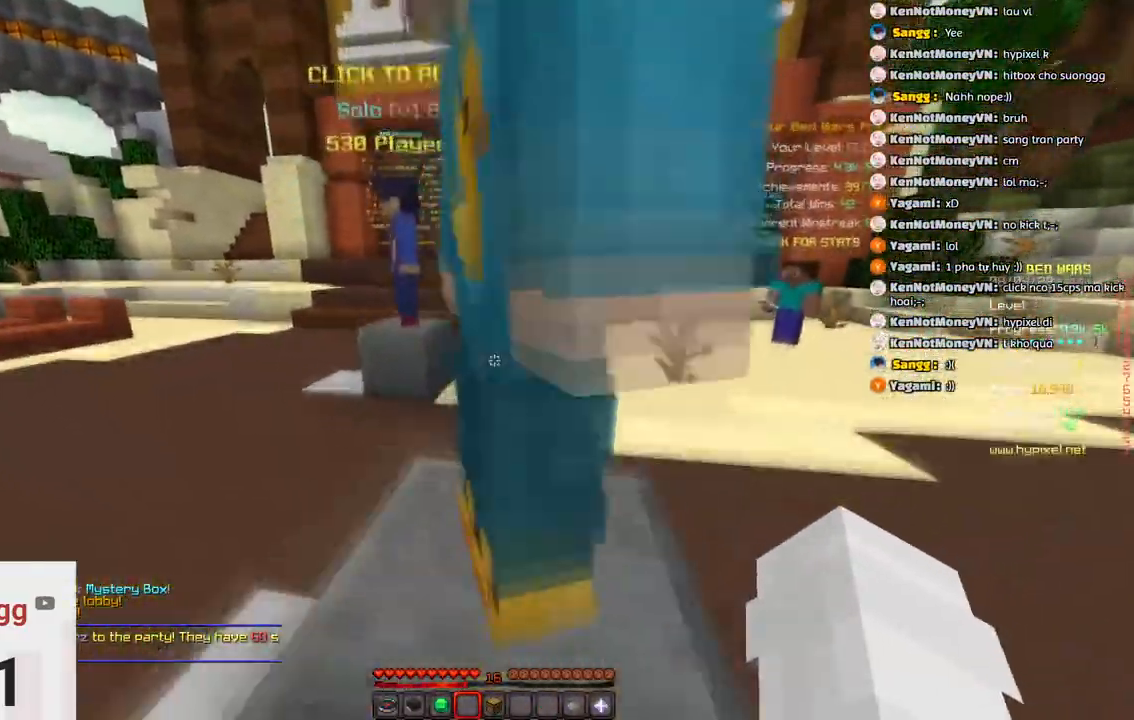
{"keys": ["space", "w"], "events": [[50, "d", "down"], [116, "space", "up"], [266, "d", "up"], [316, "space", "down"]]}
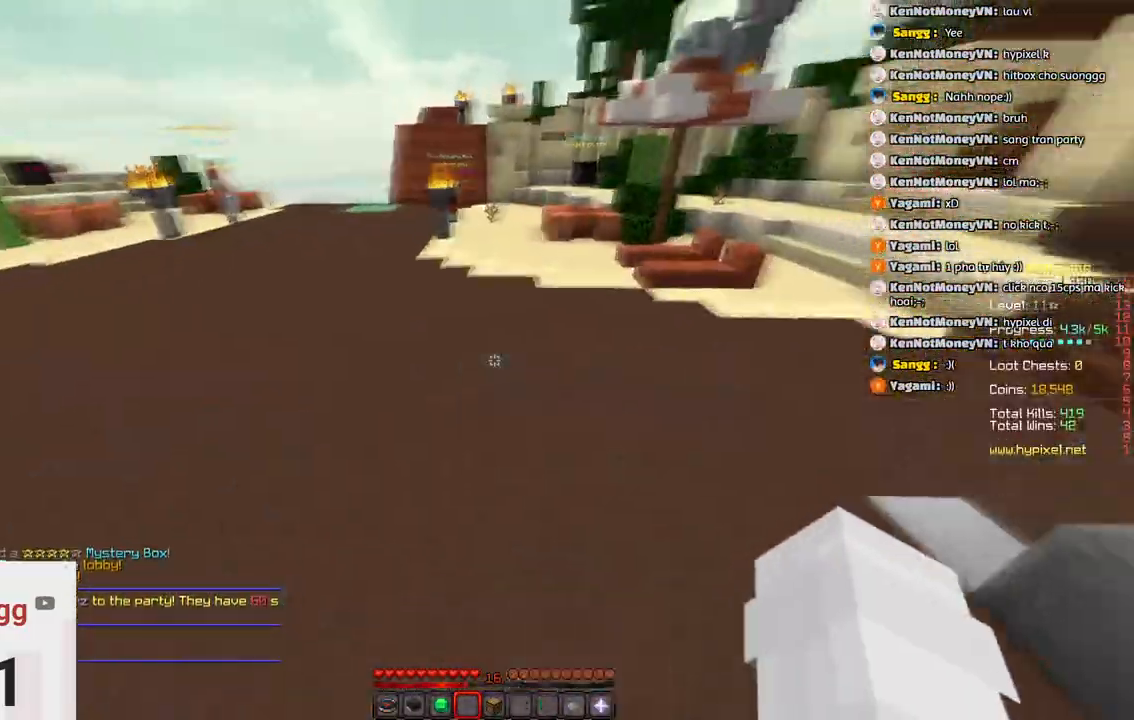
{"keys": ["w"]}